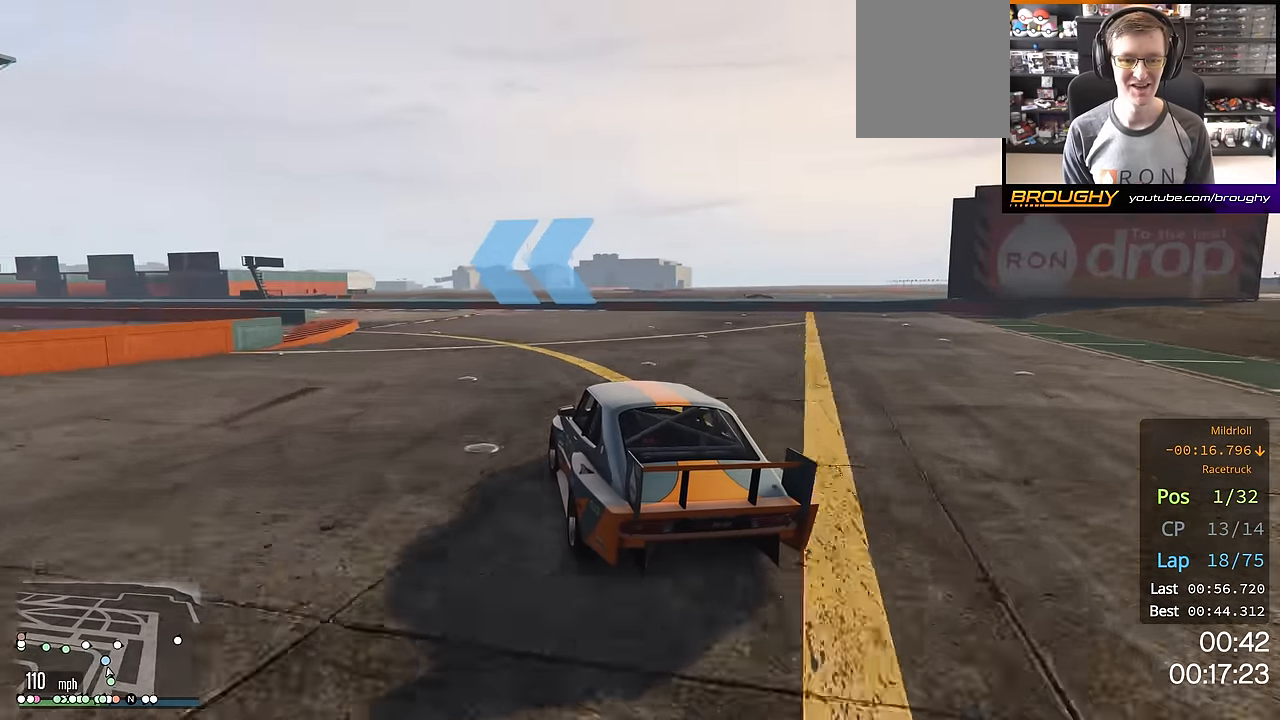
Gameplay with a controller (Xbox layout); each line is a JSON object with the inputs held at the frame after it. "events" lists button and stick changes between this image and that frame as [ms after this image, input, new state], when the widget could be followed in between.
{"buttons": ["R2"], "left_stick": "center", "right_stick": "center", "events": [[500, "left_stick", "center"]]}
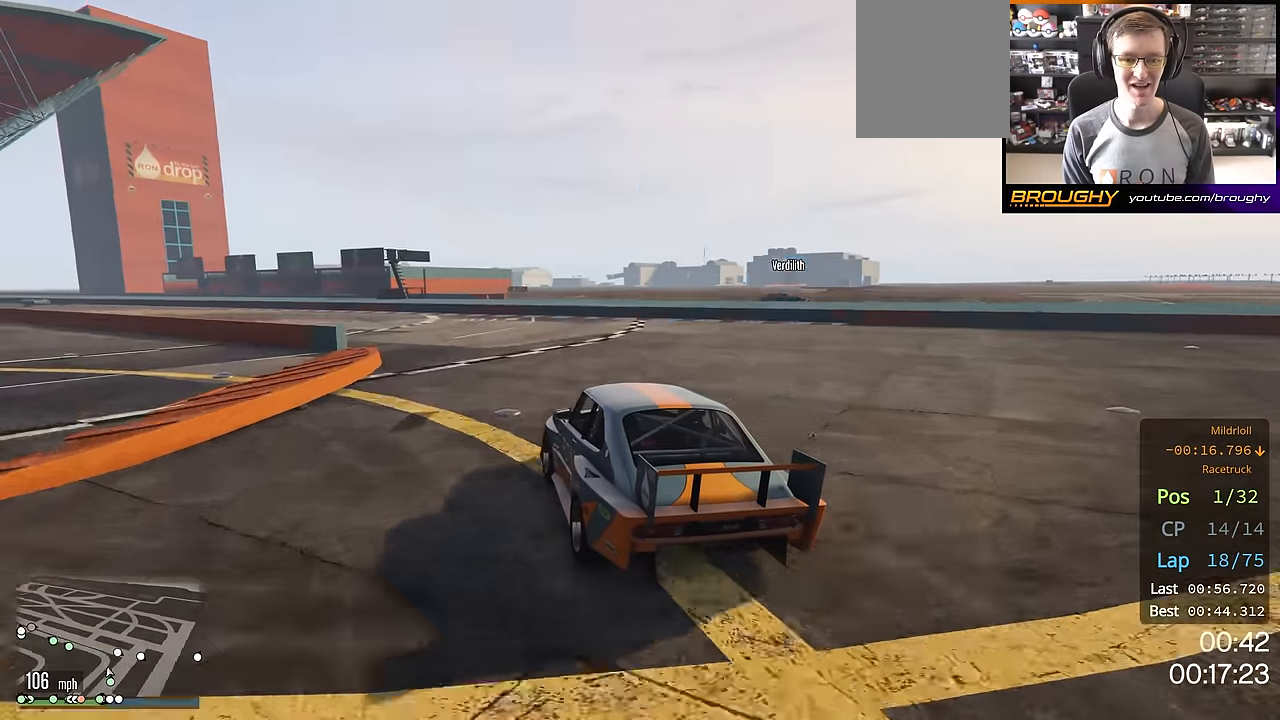
{"buttons": ["R2"], "left_stick": "up-left", "right_stick": "center", "events": [[100, "left_stick", "up-left"]]}
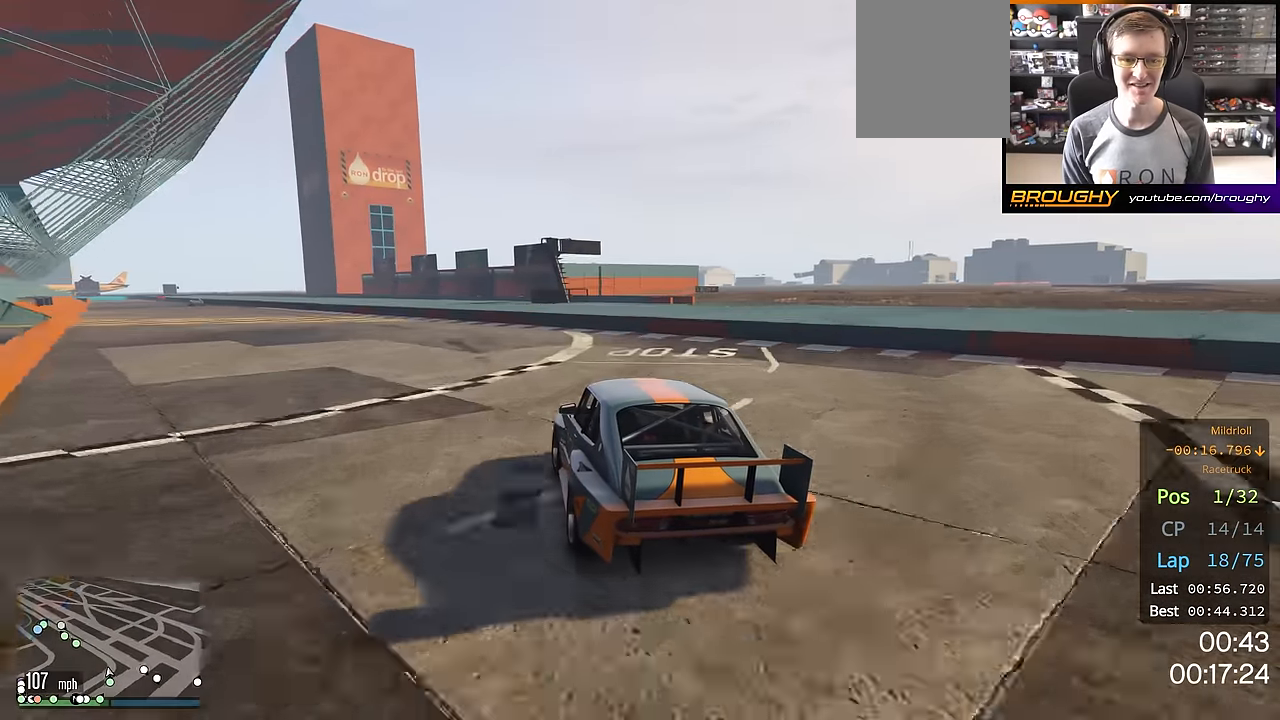
{"buttons": ["R2"], "left_stick": "up-left", "right_stick": "center", "events": []}
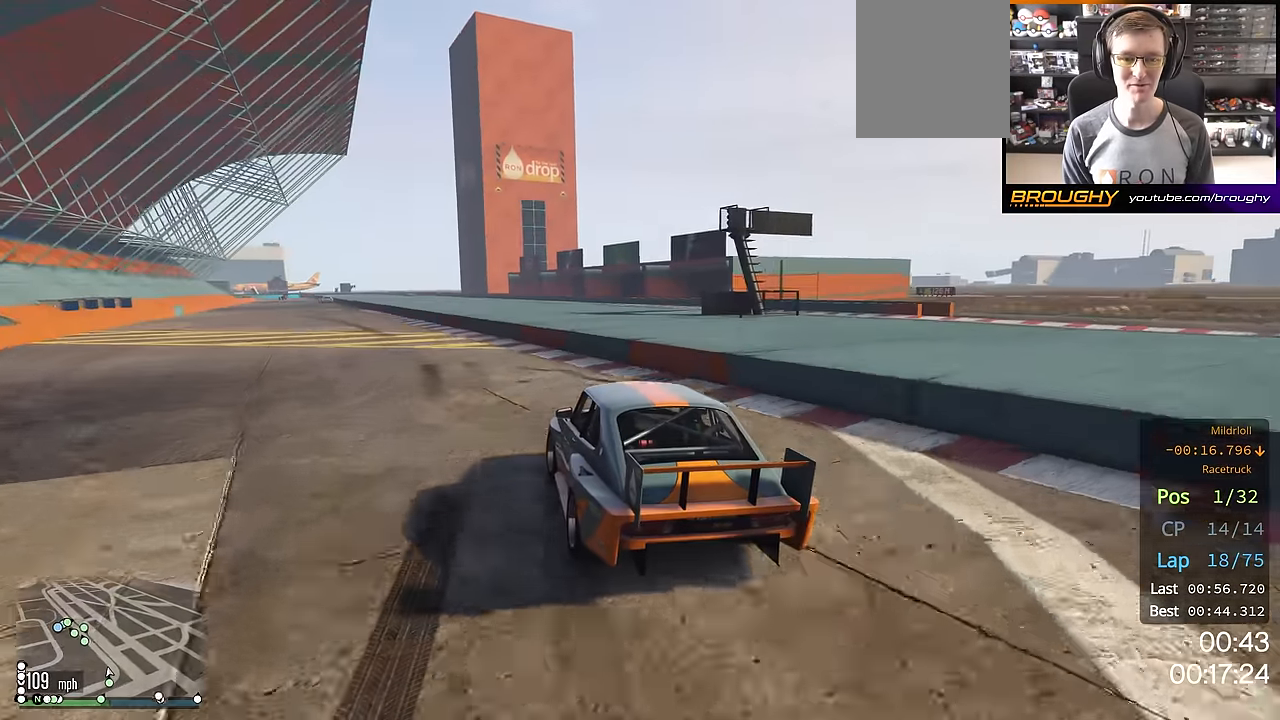
{"buttons": ["R2"], "left_stick": "center", "right_stick": "center", "events": [[334, "left_stick", "center"]]}
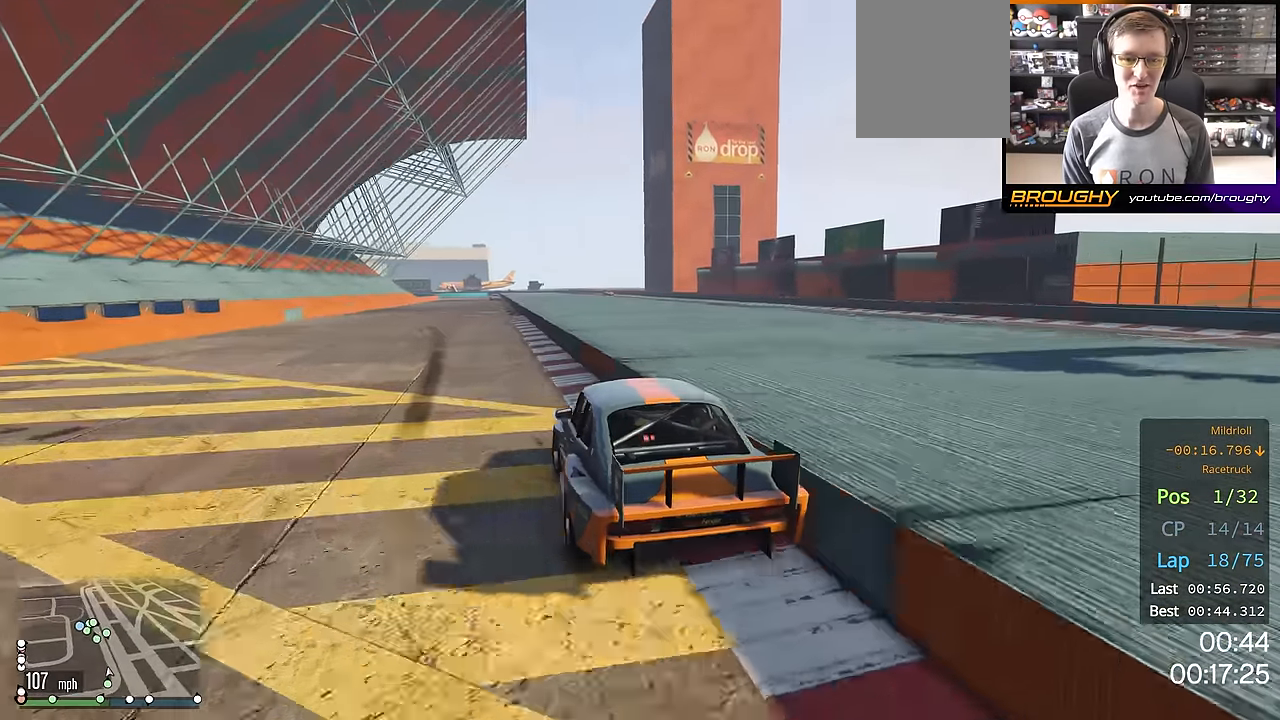
{"buttons": ["R2"], "left_stick": "center", "right_stick": "center", "events": []}
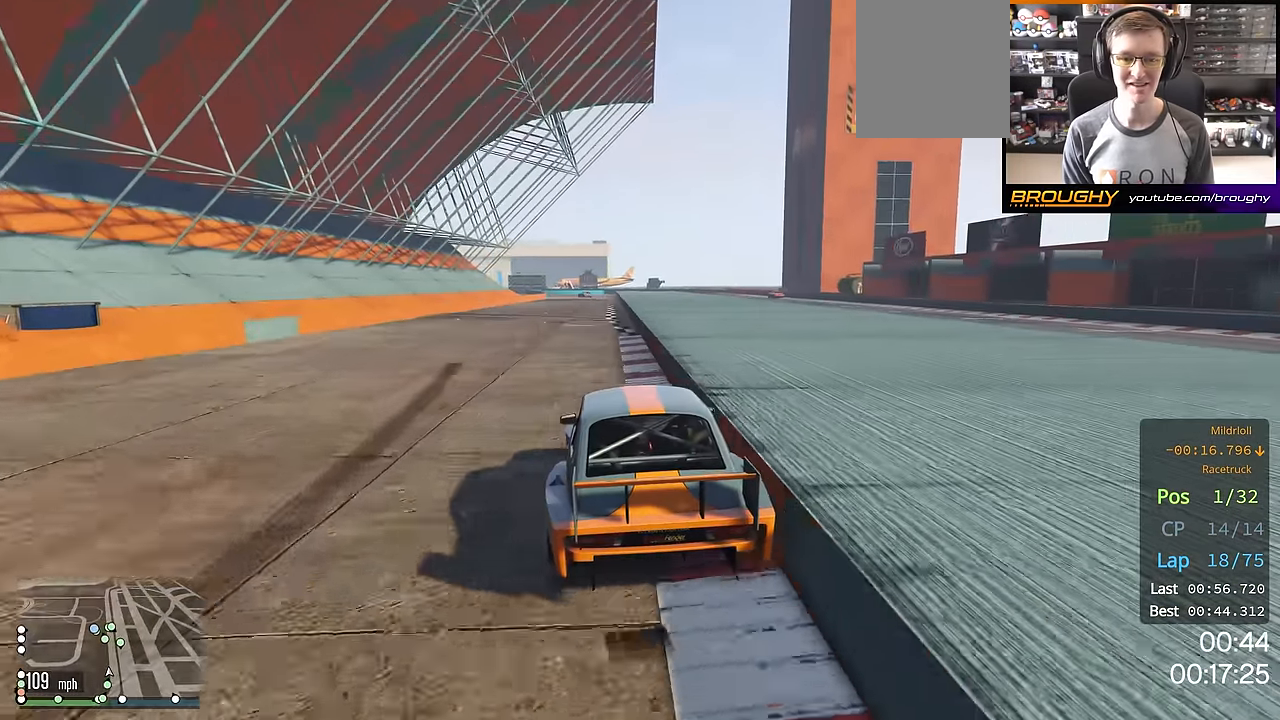
{"buttons": ["R2"], "left_stick": "center", "right_stick": "center", "events": [[234, "left_stick", "right"], [334, "left_stick", "center"]]}
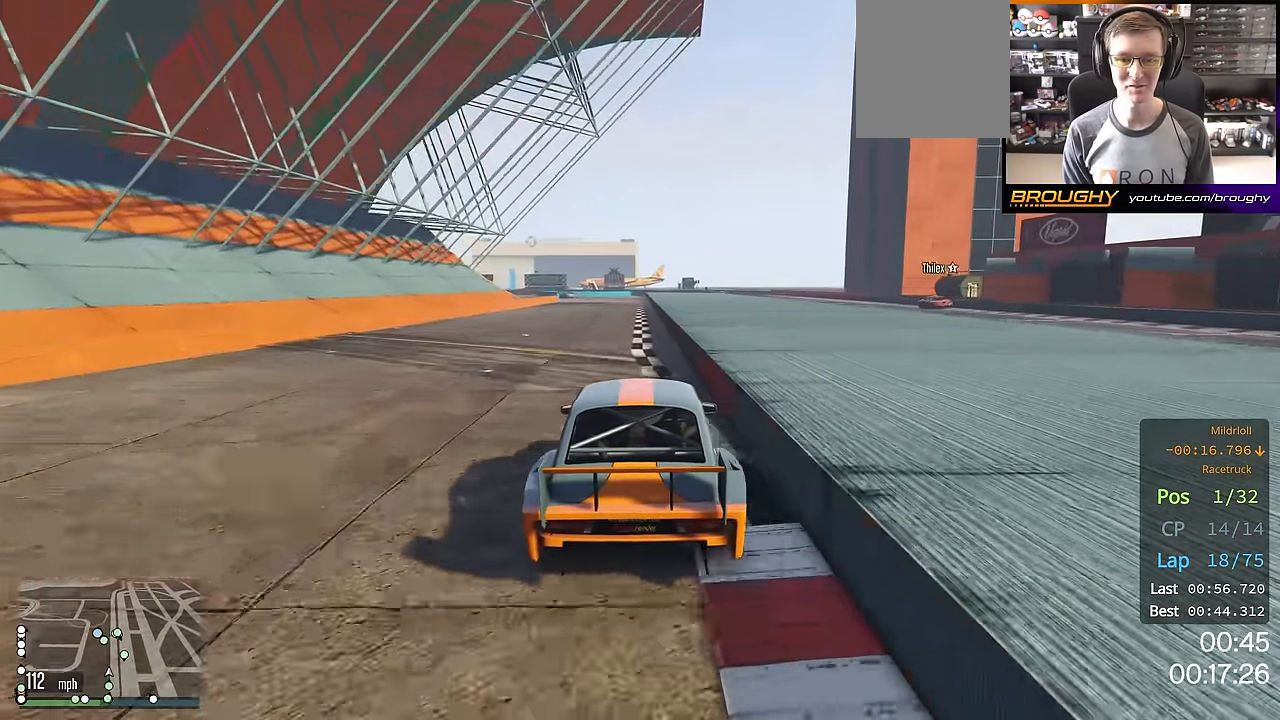
{"buttons": ["R2"], "left_stick": "center", "right_stick": "center", "events": [[117, "left_stick", "up-left"], [233, "left_stick", "center"]]}
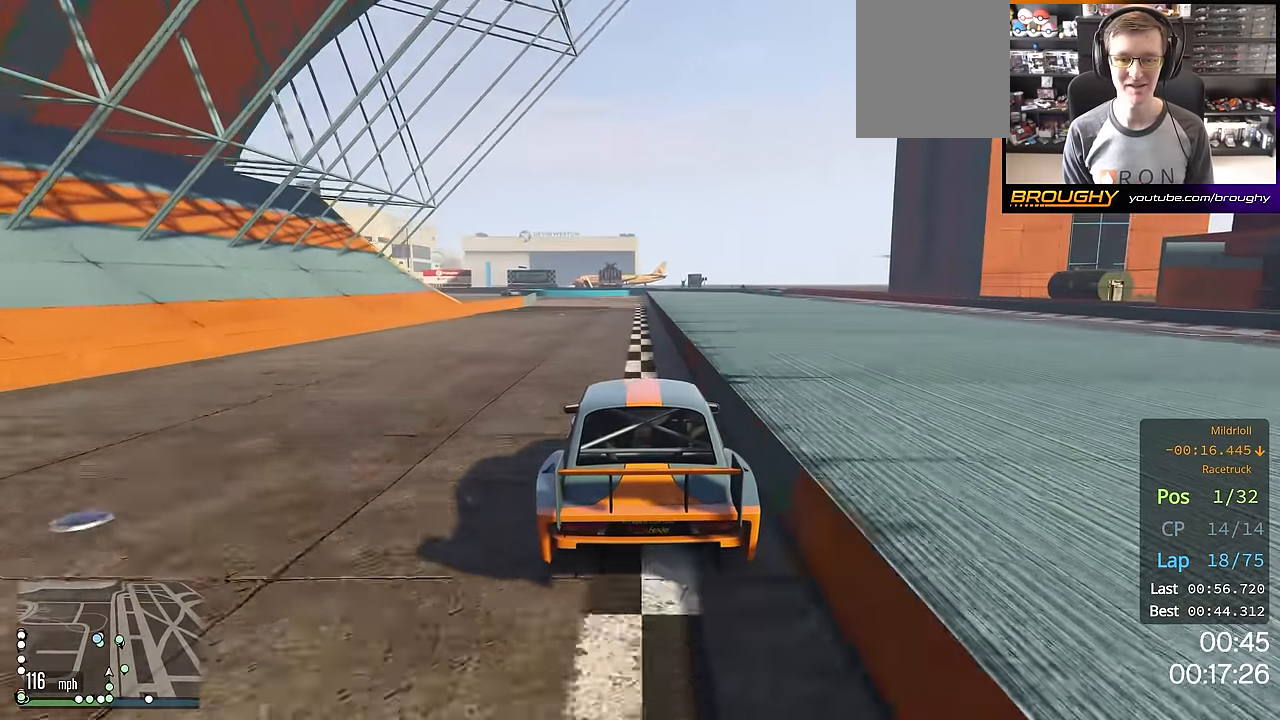
{"buttons": ["R2"], "left_stick": "up-left", "right_stick": "center", "events": [[450, "left_stick", "up-left"]]}
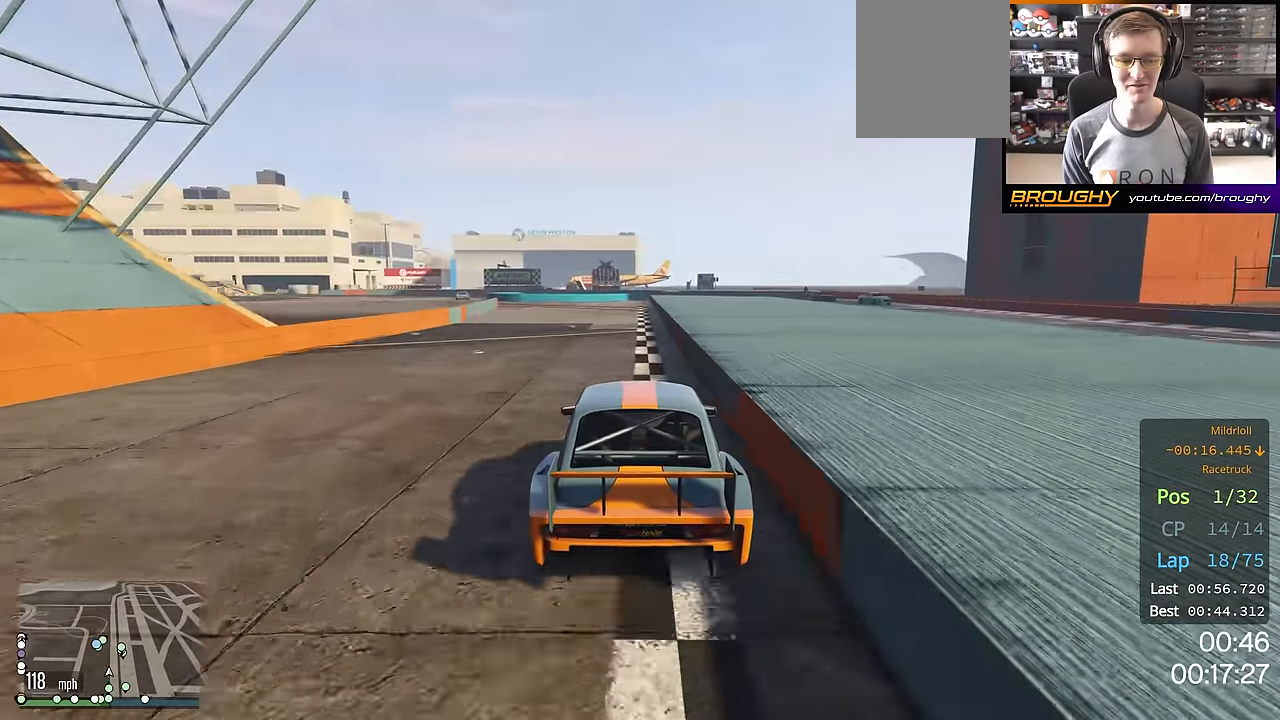
{"buttons": [], "left_stick": "up-left", "right_stick": "center", "events": [[117, "left_stick", "center"], [167, "left_stick", "up-left"], [400, "R2", "up"]]}
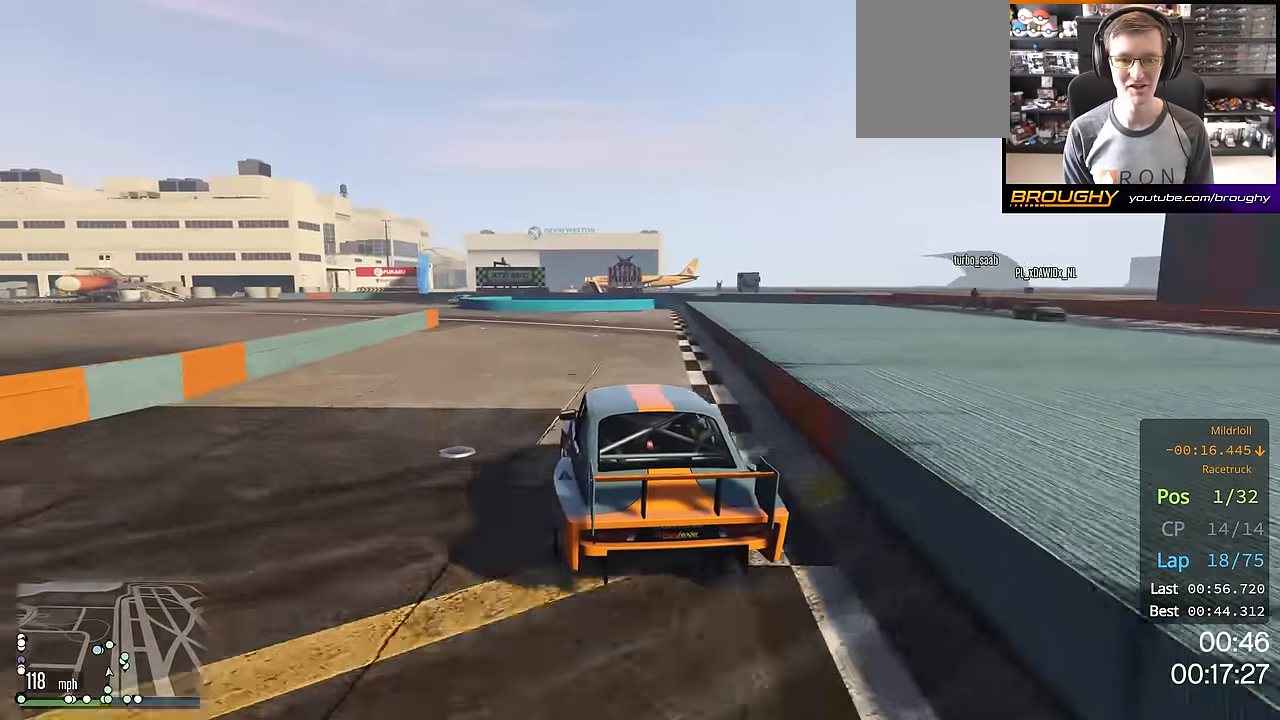
{"buttons": [], "left_stick": "up-left", "right_stick": "center", "events": [[50, "left_stick", "center"], [133, "left_stick", "up-left"], [317, "left_stick", "center"], [383, "left_stick", "up-left"]]}
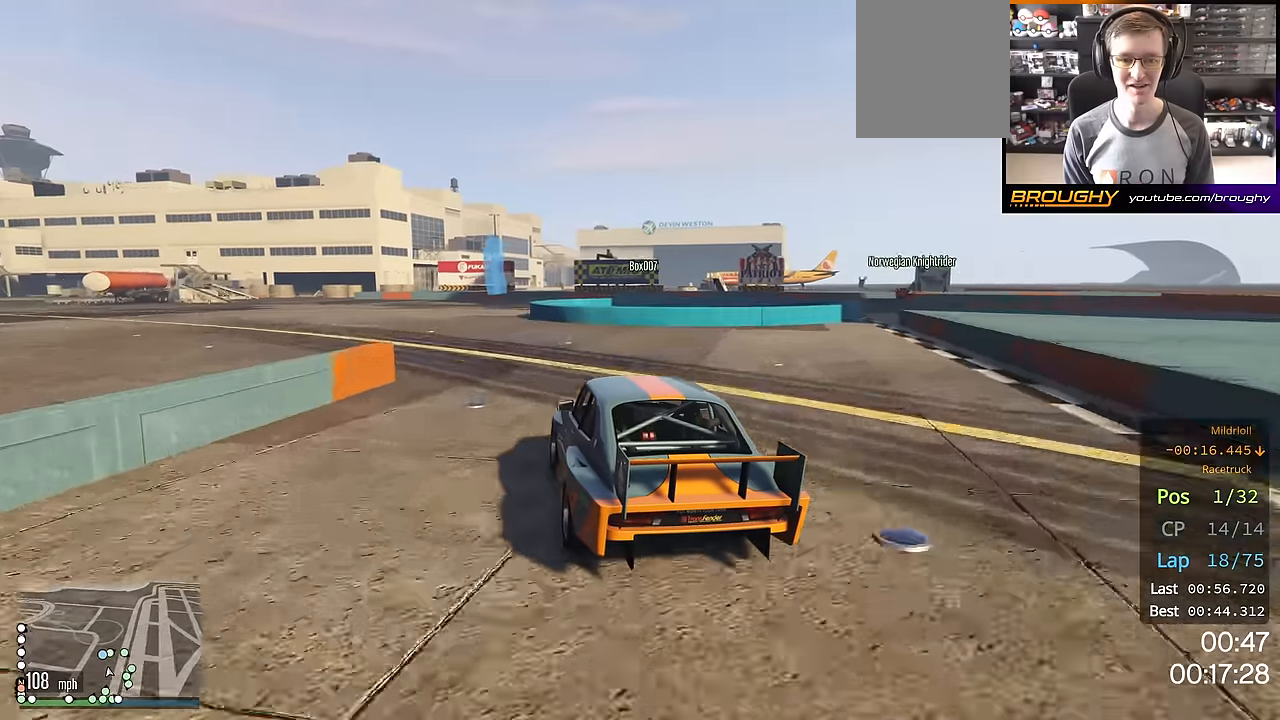
{"buttons": ["L2"], "left_stick": "right", "right_stick": "center", "events": [[84, "L2", "down"], [100, "left_stick", "center"], [484, "left_stick", "right"]]}
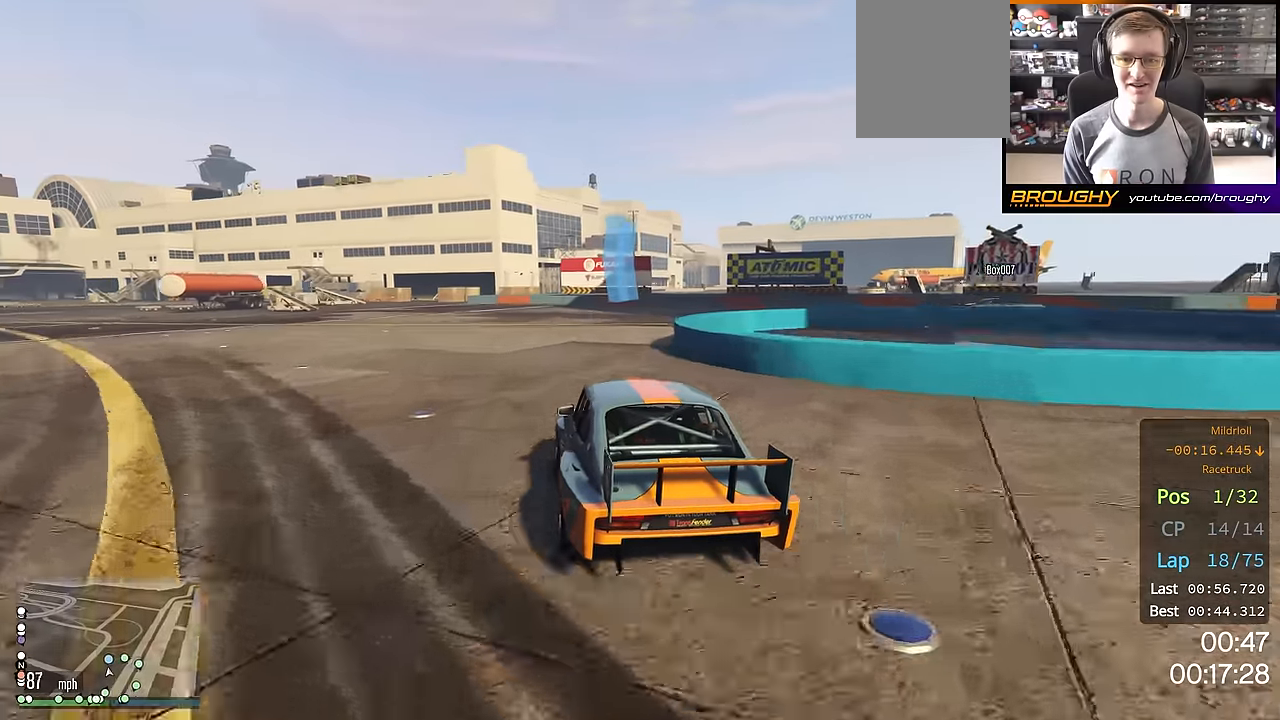
{"buttons": ["L2"], "left_stick": "right", "right_stick": "center", "events": [[250, "left_stick", "center"], [317, "left_stick", "right"]]}
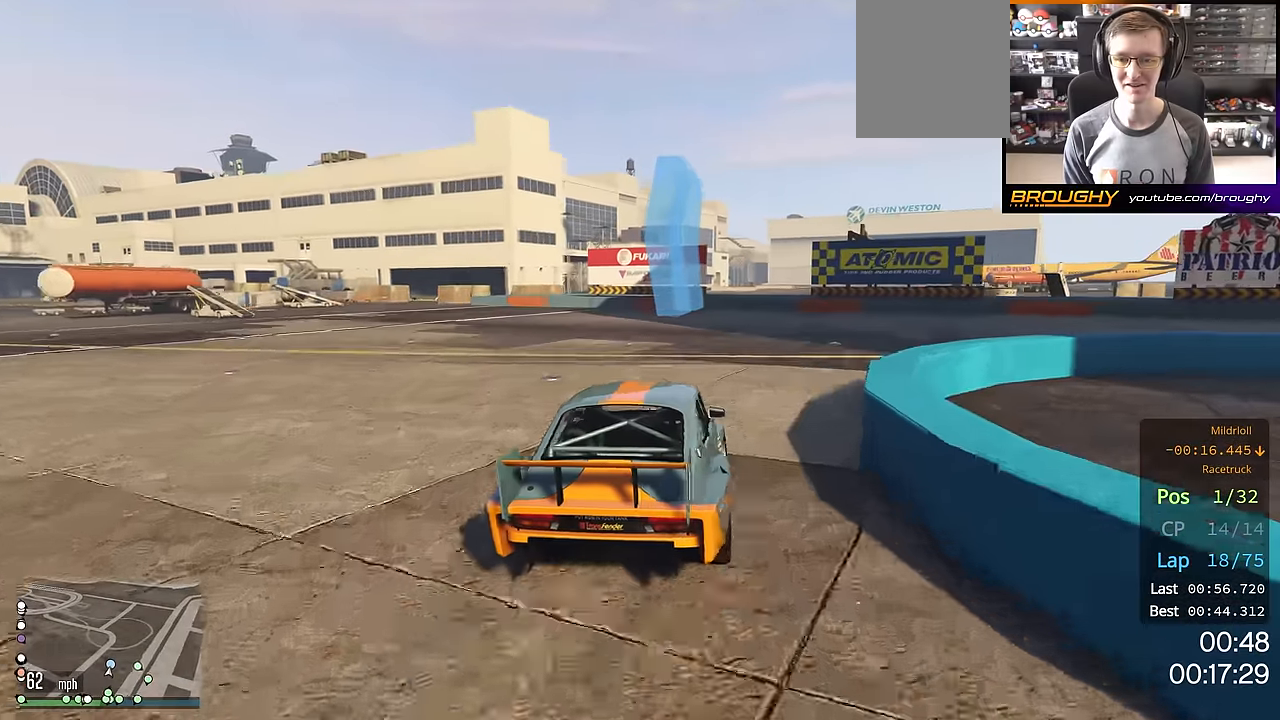
{"buttons": [], "left_stick": "right", "right_stick": "center", "events": [[284, "L2", "up"]]}
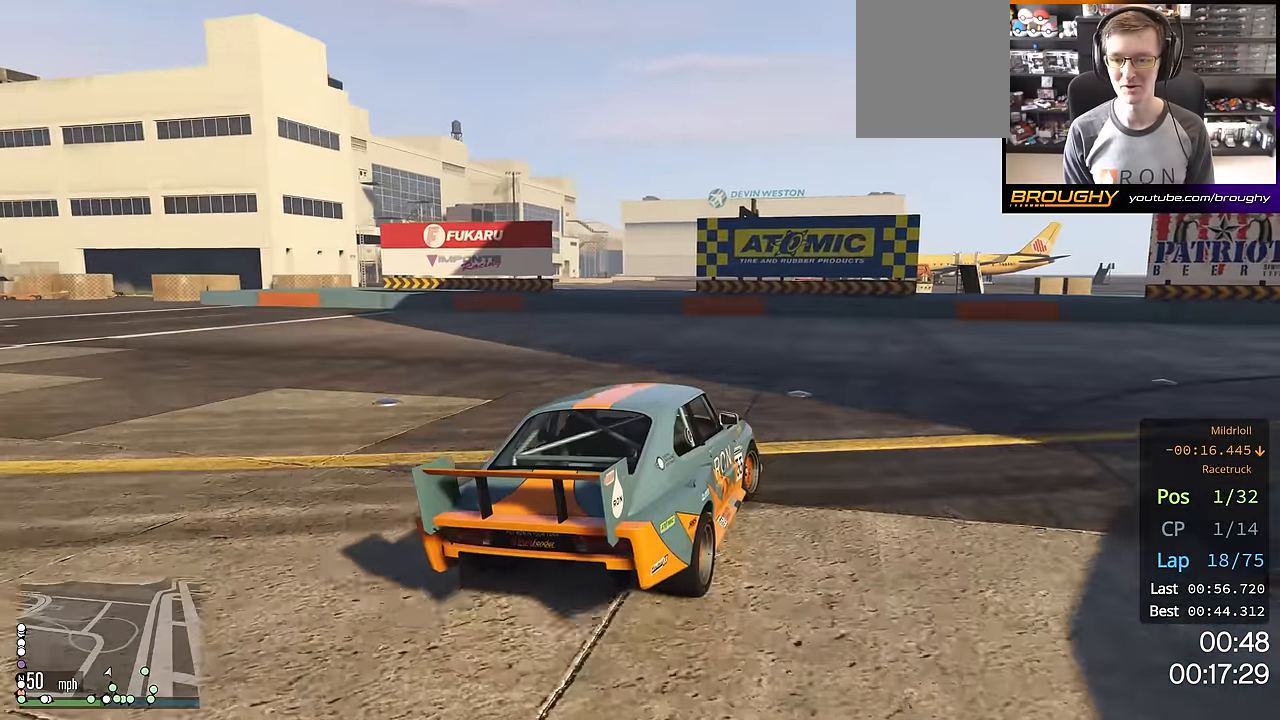
{"buttons": ["R2"], "left_stick": "right", "right_stick": "center", "events": [[250, "R2", "down"]]}
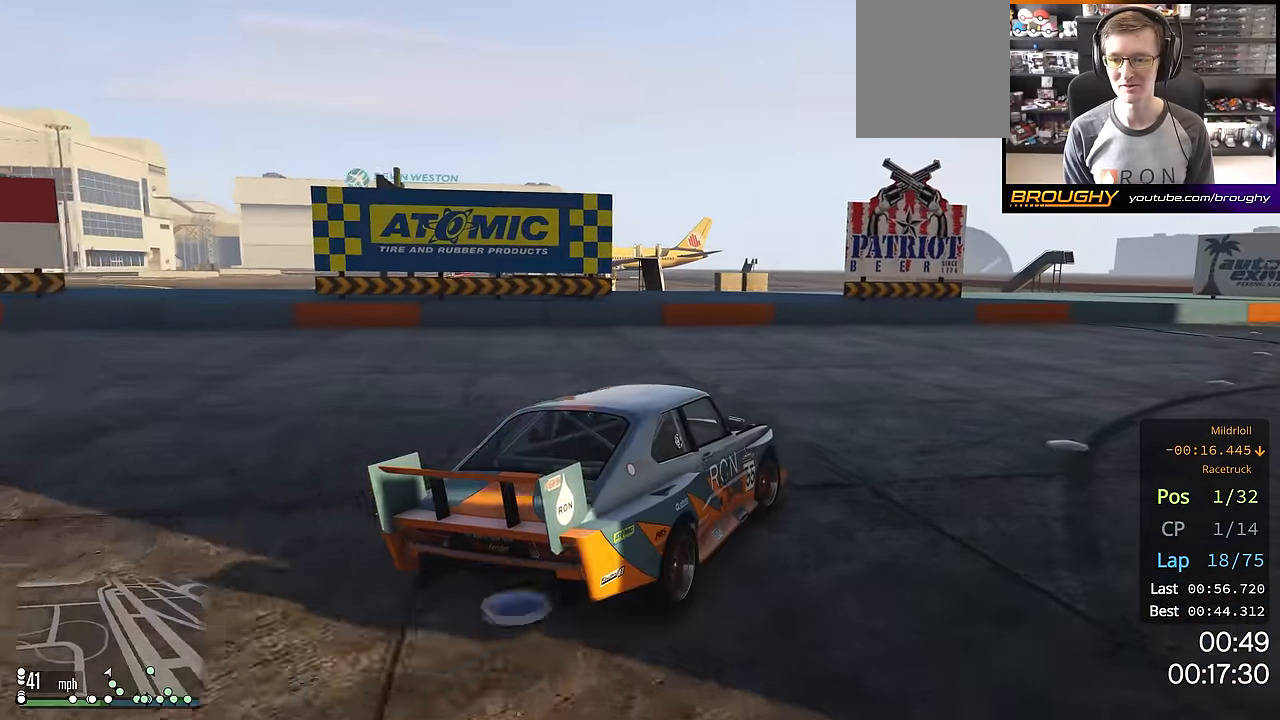
{"buttons": ["R2"], "left_stick": "down-right", "right_stick": "center", "events": [[67, "left_stick", "center"], [134, "left_stick", "right"], [184, "left_stick", "down-right"]]}
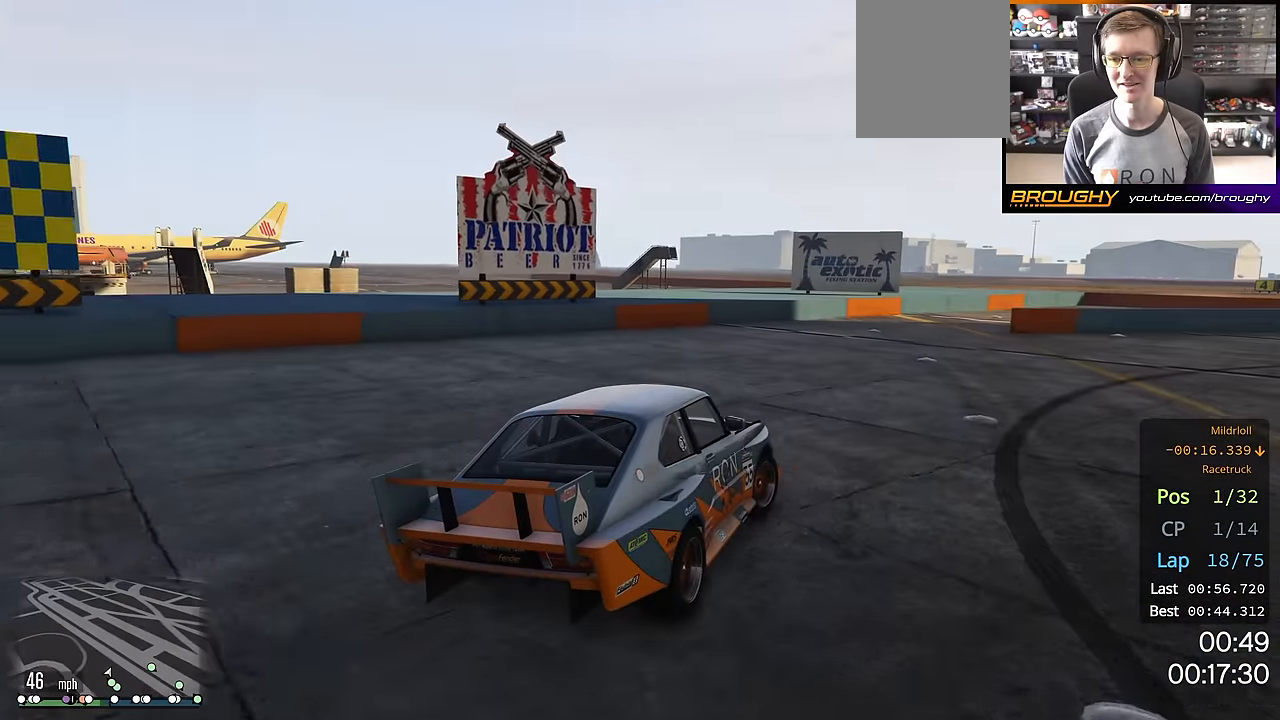
{"buttons": ["R2"], "left_stick": "right", "right_stick": "center", "events": [[66, "left_stick", "center"], [150, "left_stick", "right"], [433, "left_stick", "center"], [483, "left_stick", "right"]]}
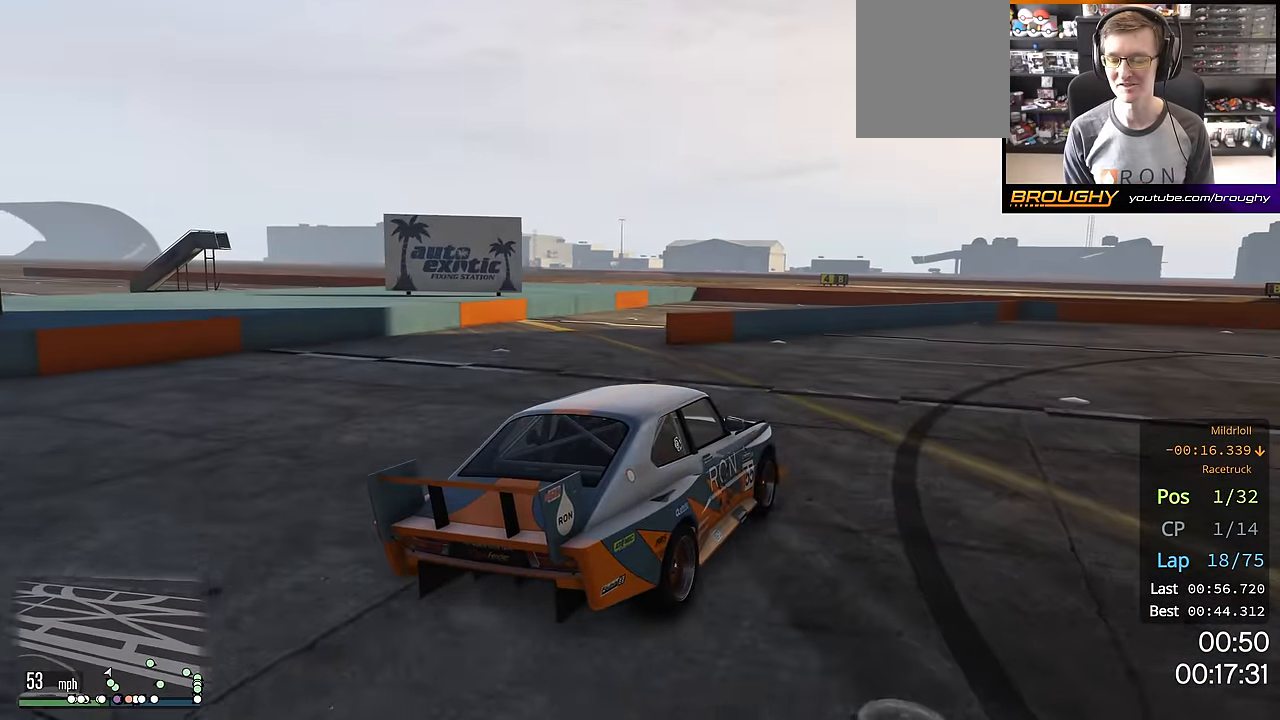
{"buttons": ["R2"], "left_stick": "right", "right_stick": "center", "events": []}
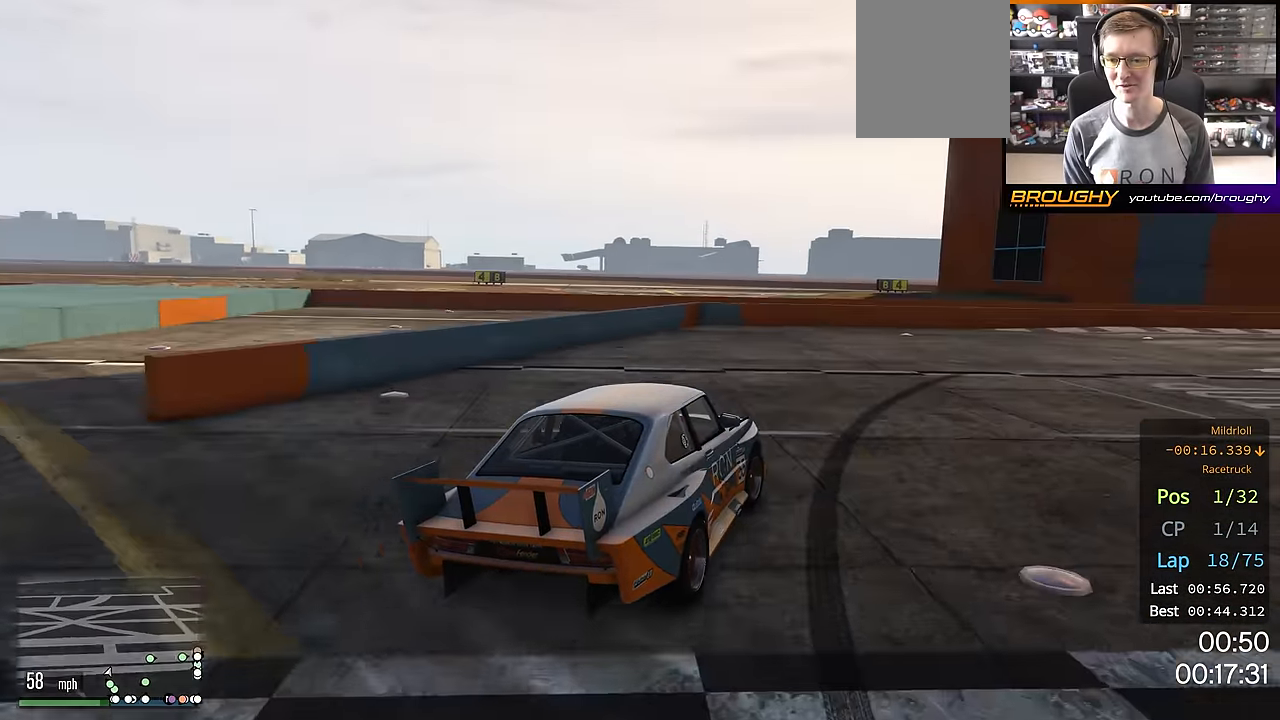
{"buttons": ["R2"], "left_stick": "right", "right_stick": "center", "events": []}
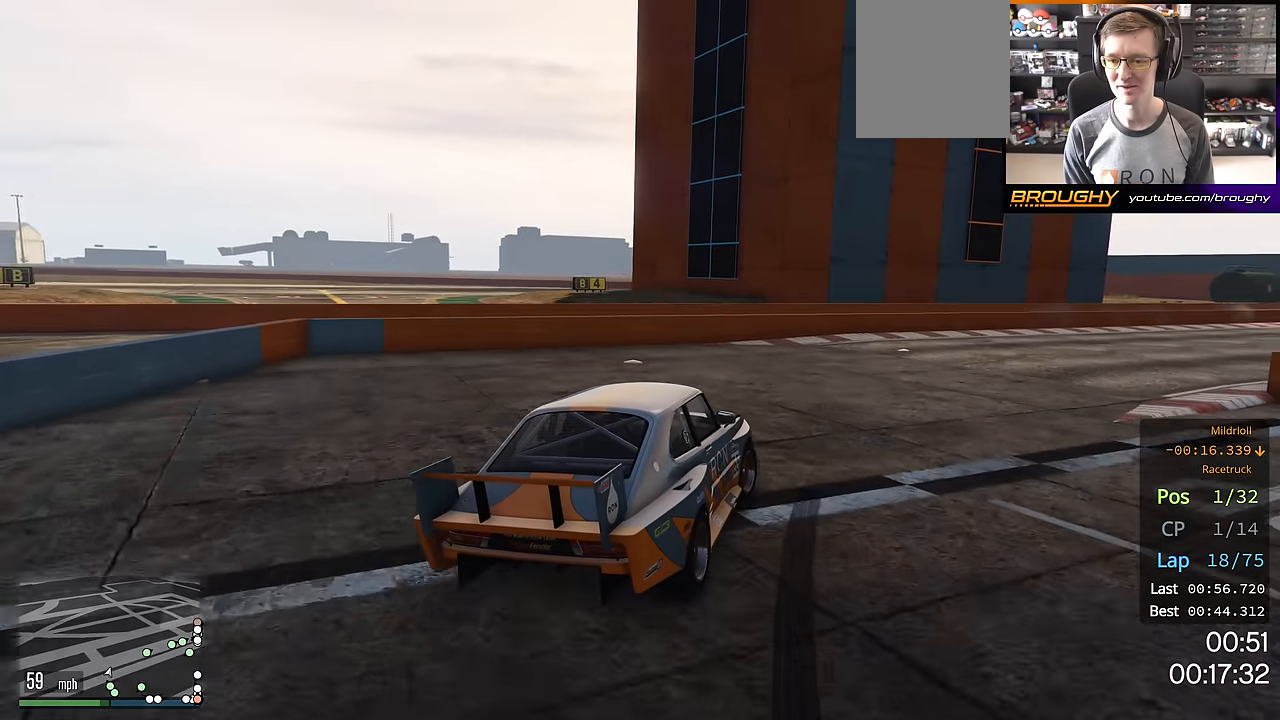
{"buttons": ["R2"], "left_stick": "right", "right_stick": "center", "events": []}
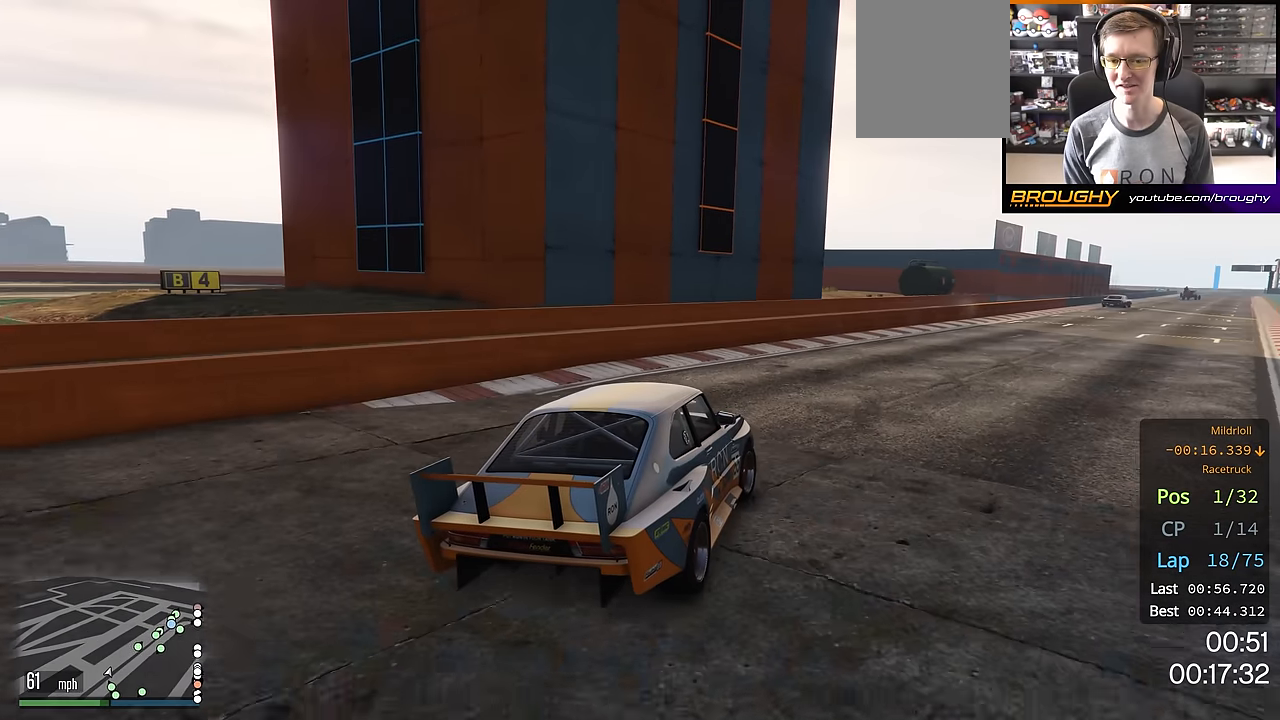
{"buttons": ["R2"], "left_stick": "center", "right_stick": "center", "events": [[100, "left_stick", "center"], [250, "left_stick", "down-right"], [383, "left_stick", "center"]]}
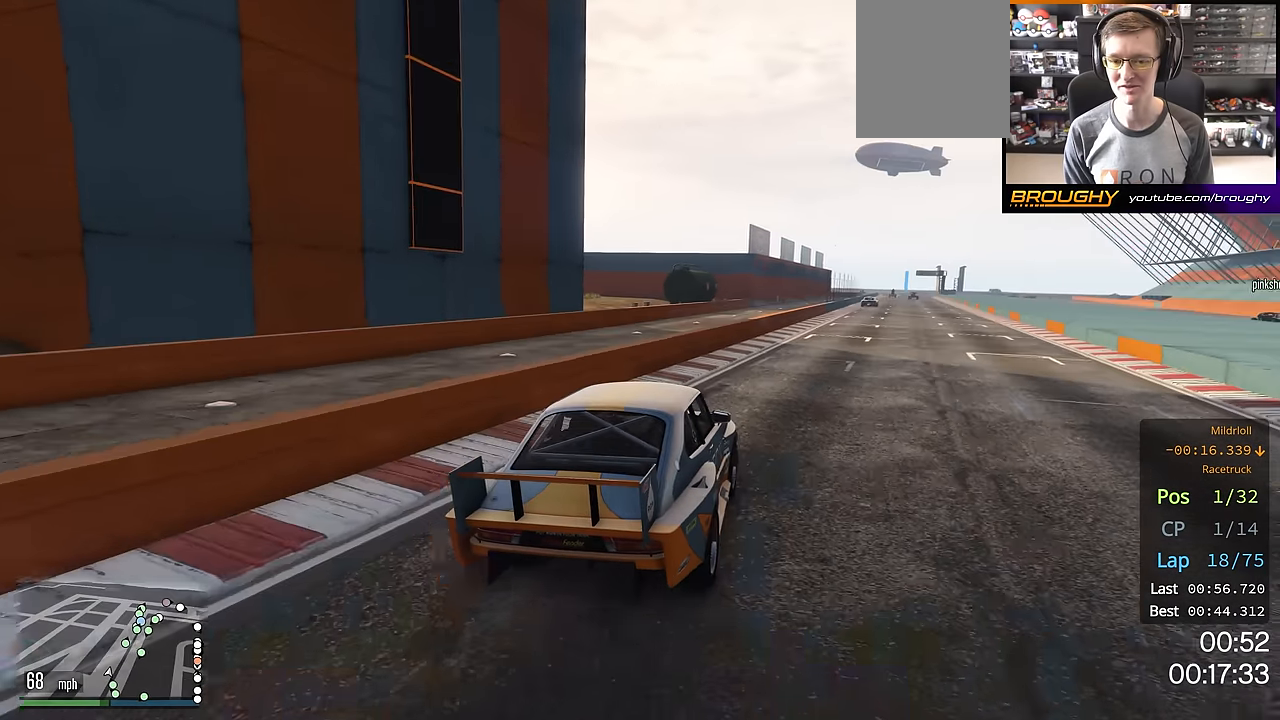
{"buttons": ["R2"], "left_stick": "right", "right_stick": "center", "events": [[334, "left_stick", "right"]]}
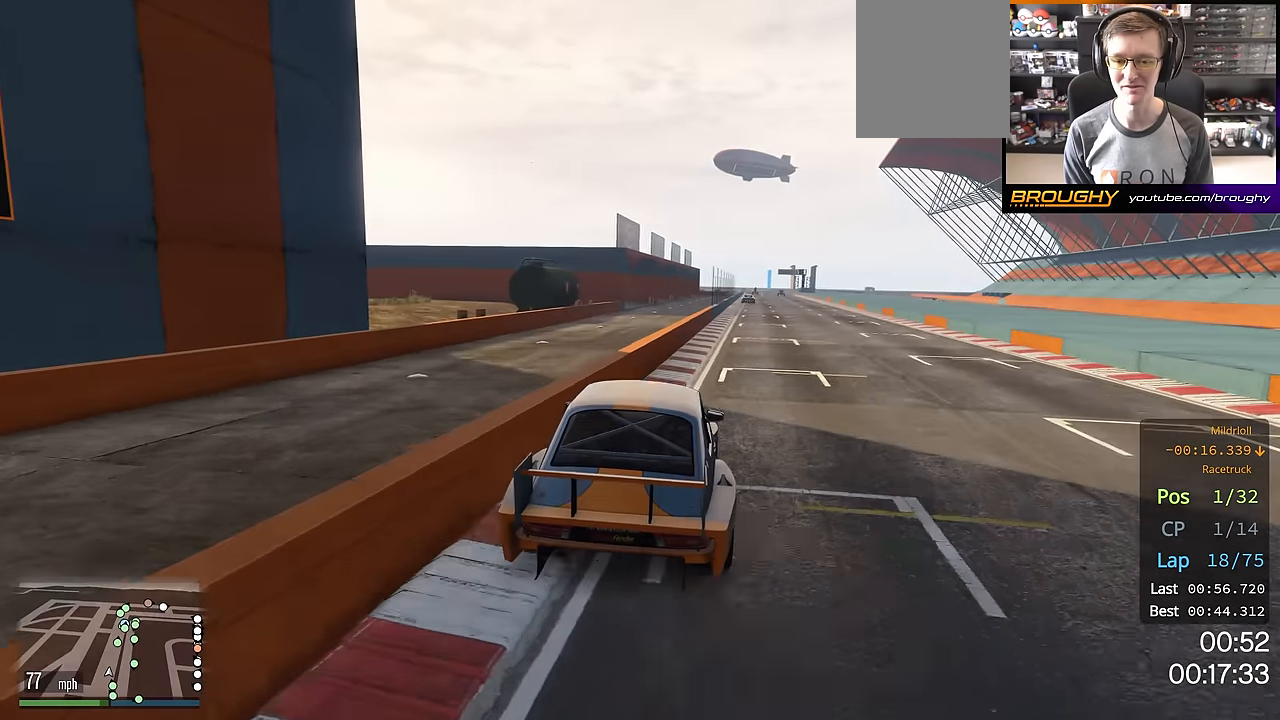
{"buttons": ["R2"], "left_stick": "center", "right_stick": "center", "events": [[16, "left_stick", "center"], [166, "left_stick", "right"], [283, "left_stick", "center"]]}
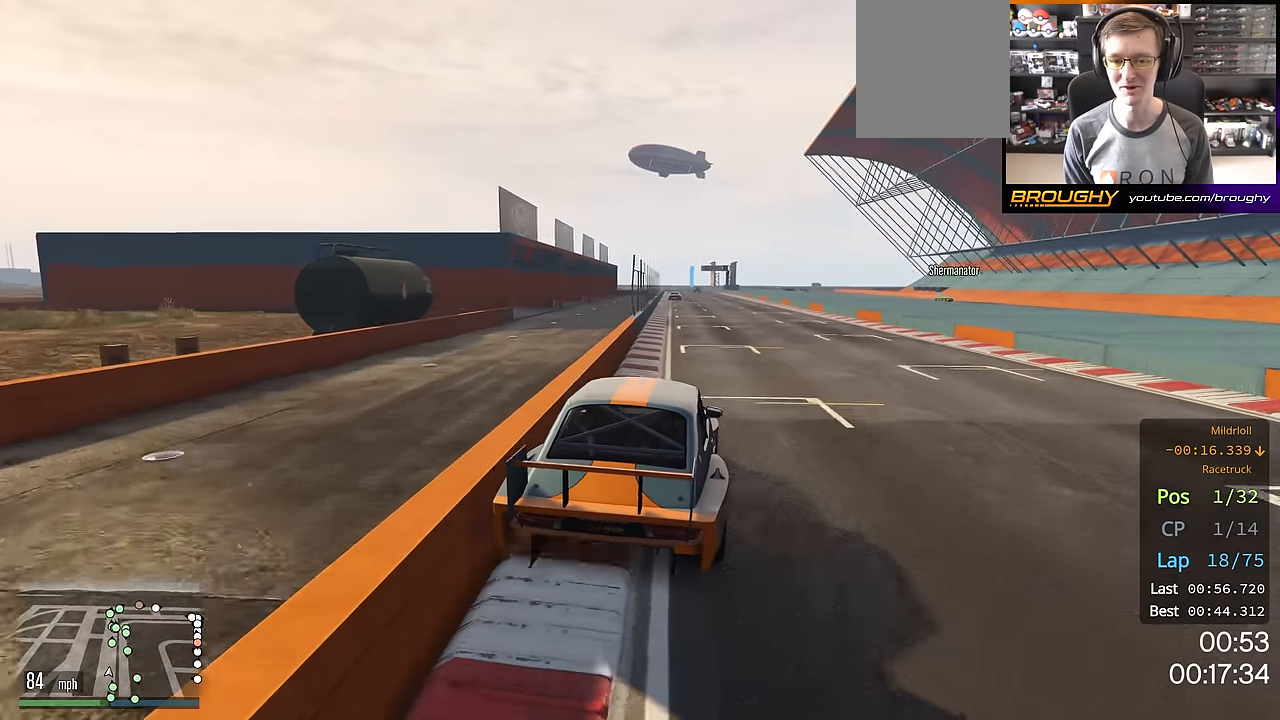
{"buttons": ["R2"], "left_stick": "up-left", "right_stick": "center", "events": [[417, "left_stick", "up-left"]]}
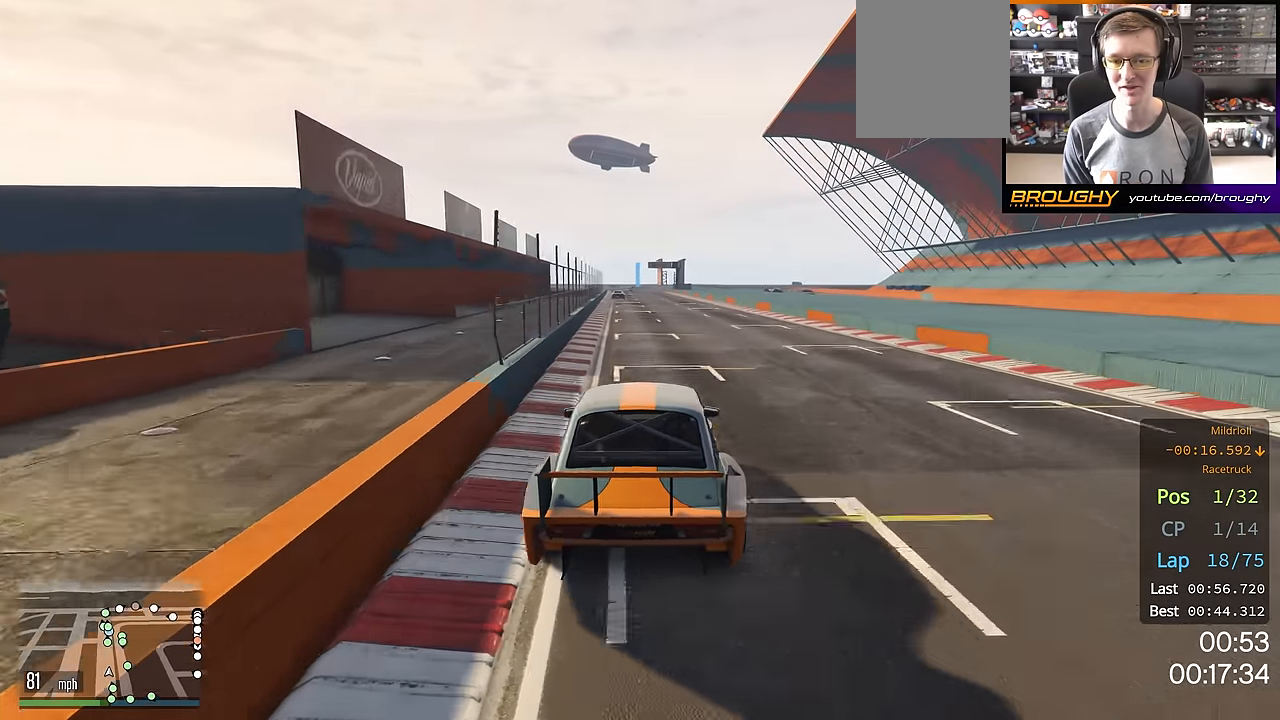
{"buttons": ["R2"], "left_stick": "center", "right_stick": "center", "events": [[83, "left_stick", "center"], [267, "left_stick", "up-left"], [383, "left_stick", "center"]]}
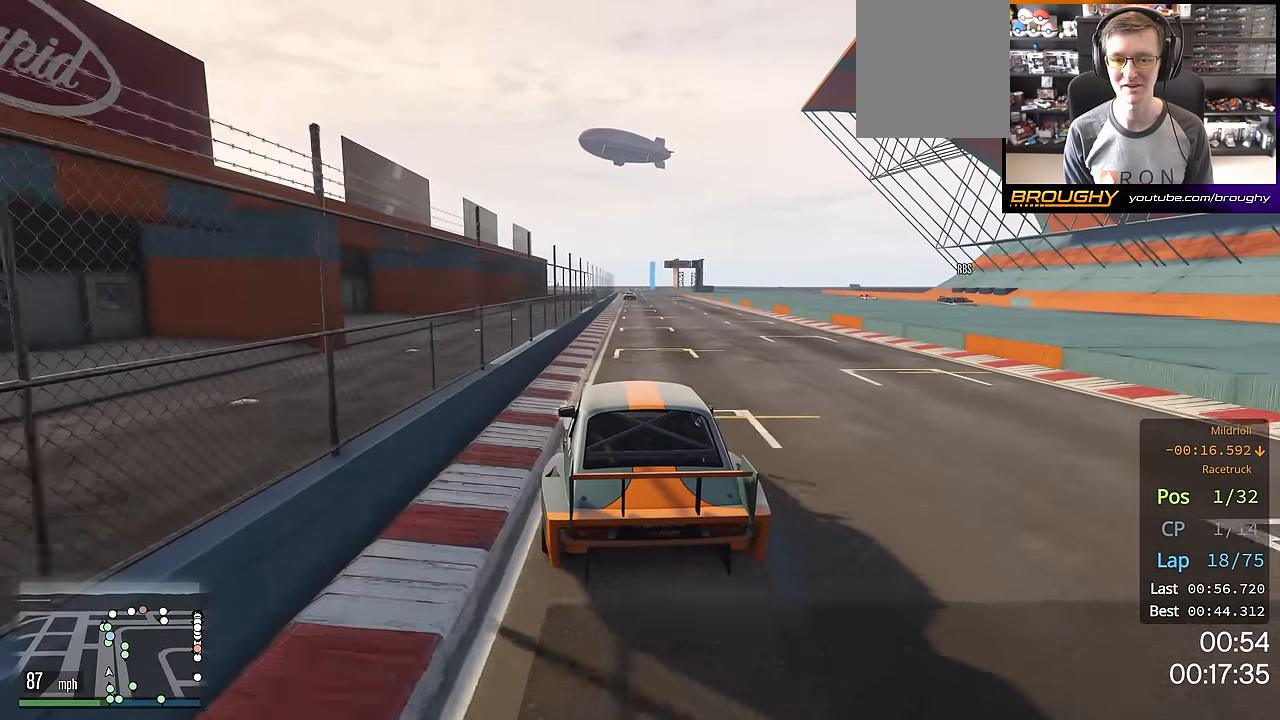
{"buttons": ["R2"], "left_stick": "right", "right_stick": "center", "events": [[384, "left_stick", "right"]]}
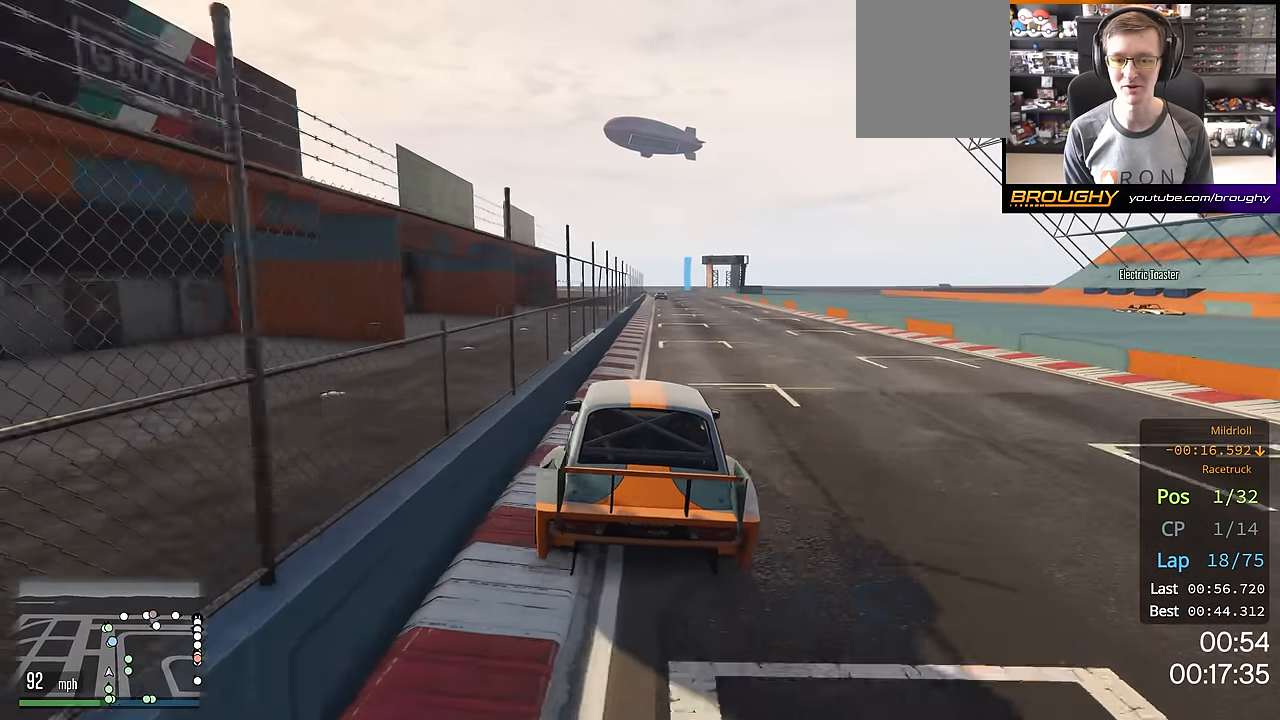
{"buttons": ["R2"], "left_stick": "center", "right_stick": "center", "events": [[50, "left_stick", "center"]]}
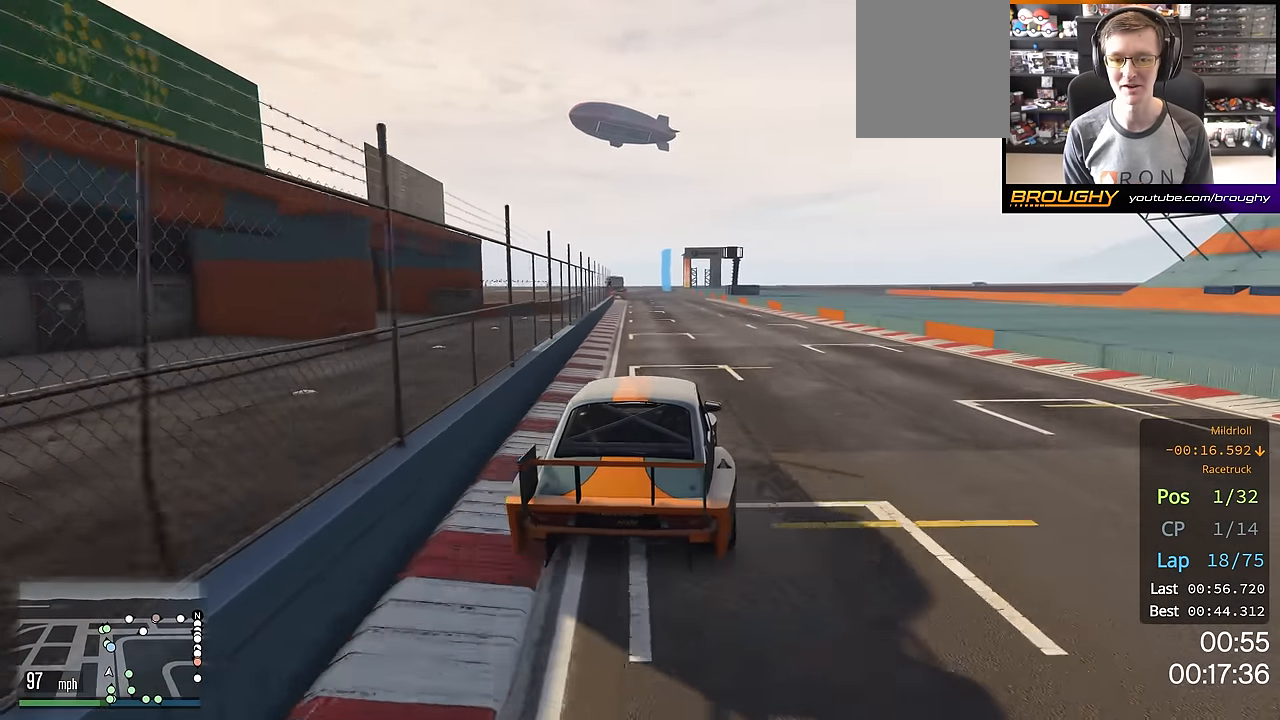
{"buttons": ["R2"], "left_stick": "center", "right_stick": "center", "events": [[17, "left_stick", "up-left"], [150, "left_stick", "center"]]}
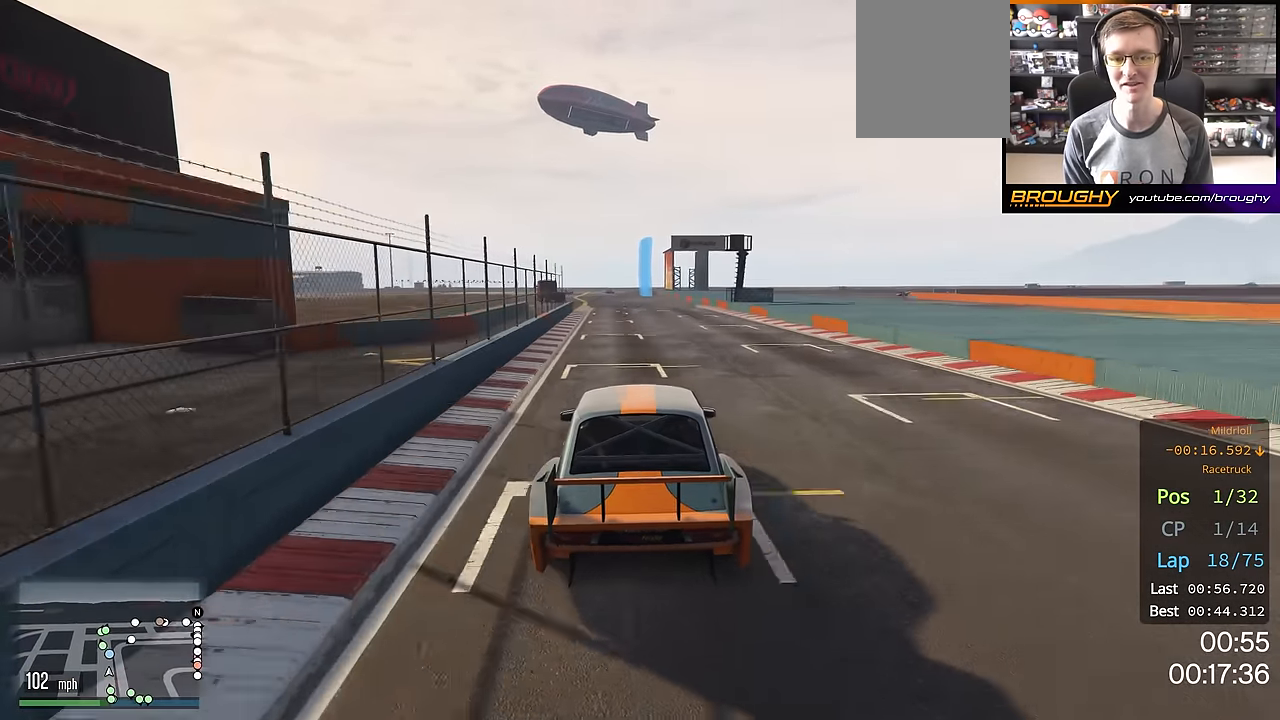
{"buttons": ["R2"], "left_stick": "up-left", "right_stick": "center", "events": [[166, "left_stick", "up-left"], [300, "left_stick", "center"], [450, "left_stick", "up-left"]]}
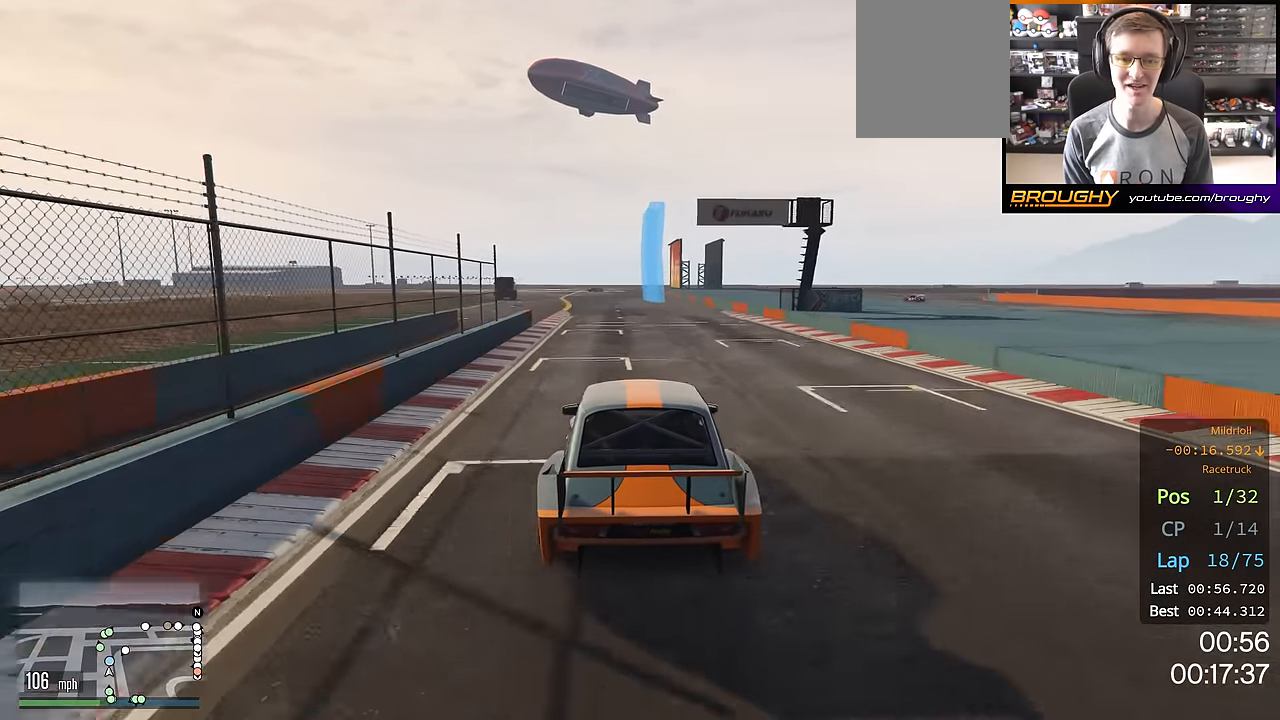
{"buttons": ["R2"], "left_stick": "up-left", "right_stick": "center", "events": [[117, "left_stick", "center"], [184, "left_stick", "up-left"], [350, "left_stick", "center"], [434, "left_stick", "up-left"]]}
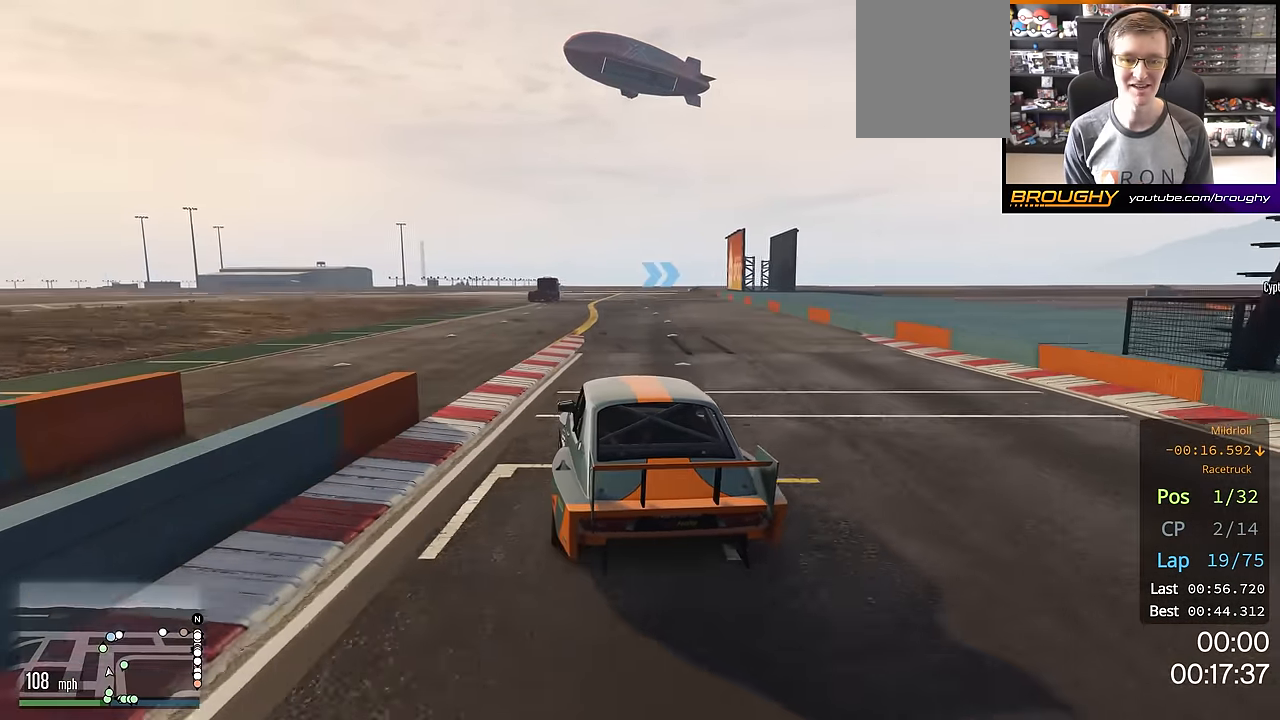
{"buttons": ["R2"], "left_stick": "center", "right_stick": "center", "events": [[83, "left_stick", "center"]]}